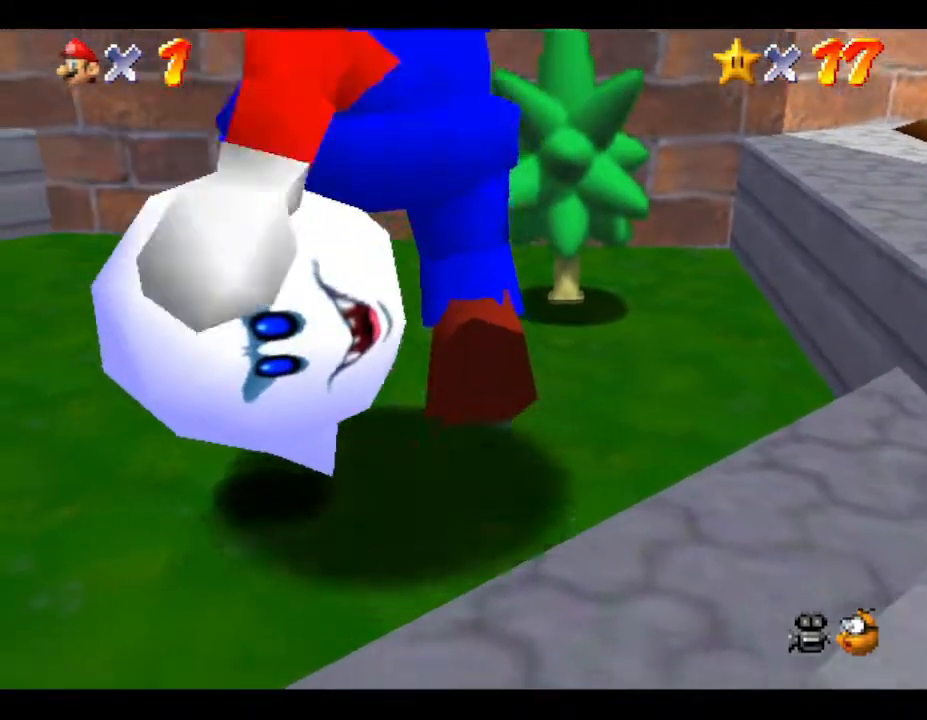
Gameplay with a controller (Nintendo layout); each line is a JSON object with the inputs held at the frame after it. "events" lists button and stick changes between this image and that frame as [ms after this image, input, new state], when the widget could be followed in between. Not read: L3 R3.
{"buttons": ["A", "Z"], "left_stick": "center", "events": [[33, "Z", "up"], [67, "A", "down"], [67, "Z", "down"], [167, "A", "up"], [217, "A", "down"], [283, "A", "up"], [333, "A", "down"], [400, "A", "up"], [400, "Z", "up"], [467, "A", "down"], [467, "Z", "down"]]}
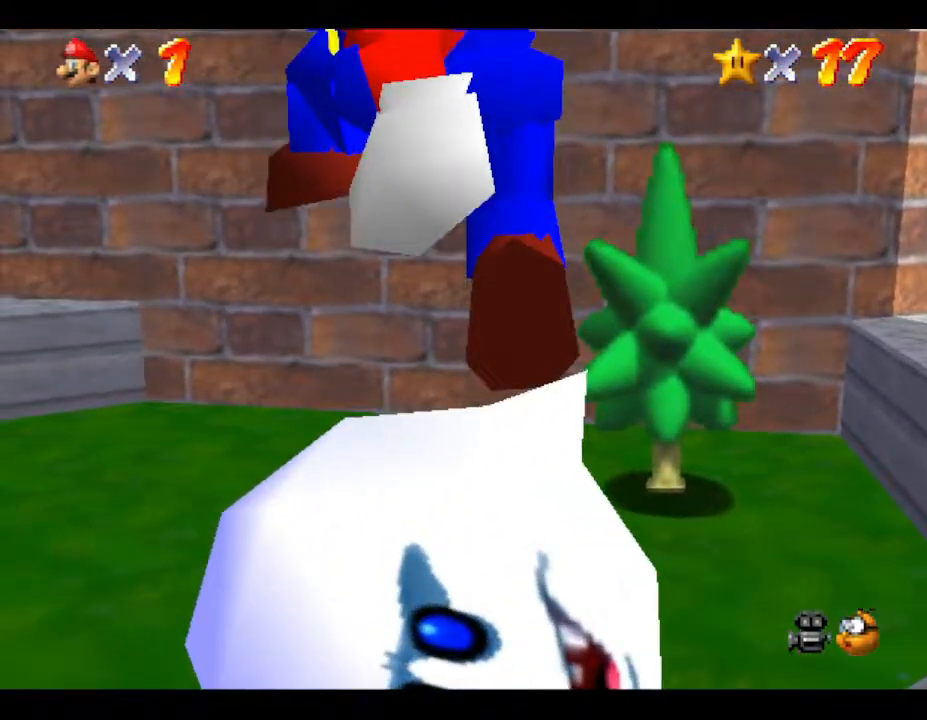
{"buttons": [], "left_stick": "down", "events": [[33, "Z", "up"], [50, "A", "up"], [50, "Z", "down"], [183, "Z", "up"], [283, "left_stick", "down"]]}
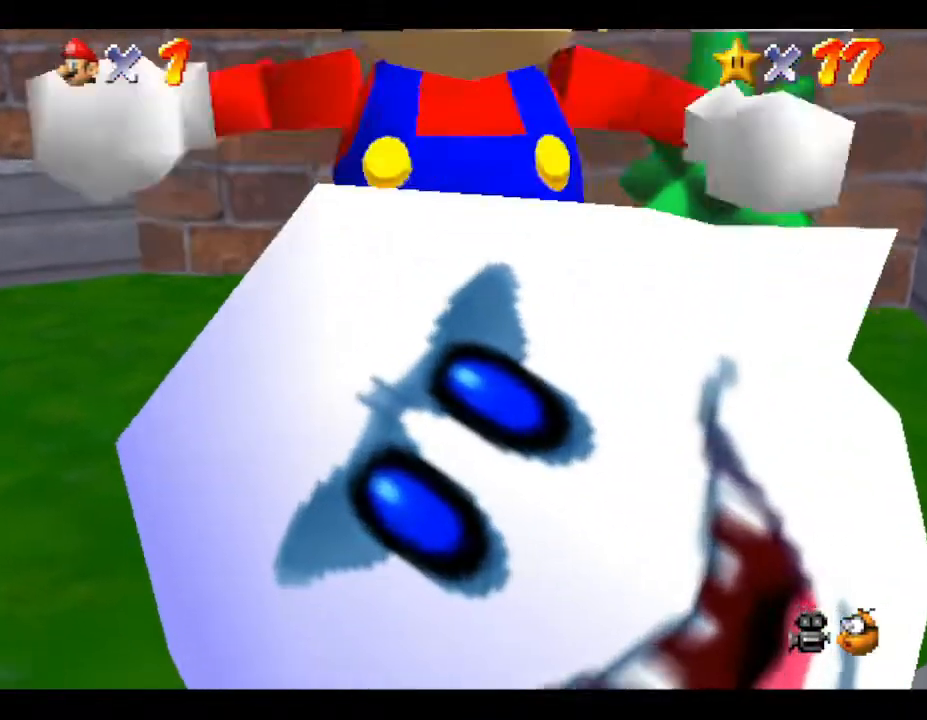
{"buttons": [], "left_stick": "down", "events": [[67, "A", "down"], [383, "A", "up"], [383, "Z", "down"], [433, "Z", "up"]]}
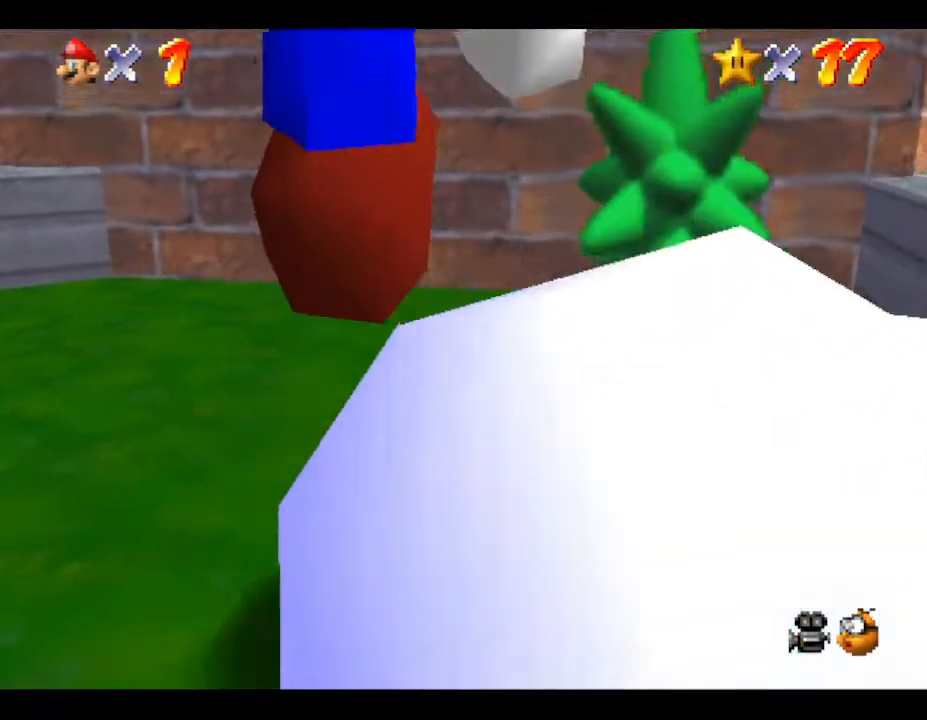
{"buttons": ["Z"], "left_stick": "center", "events": [[17, "Z", "down"], [117, "Z", "up"], [150, "Z", "down"], [250, "Z", "up"], [333, "Z", "down"], [433, "Z", "up"], [467, "left_stick", "center"], [500, "Z", "down"]]}
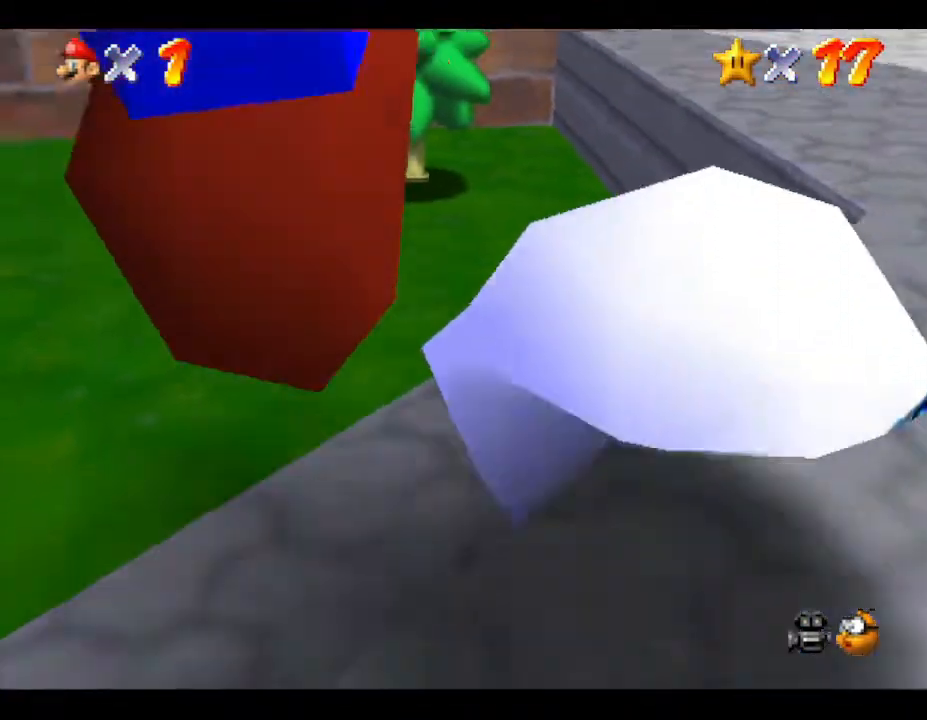
{"buttons": [], "left_stick": "up-left", "events": [[133, "Z", "up"], [283, "left_stick", "up"], [350, "Z", "down"], [433, "Z", "up"], [433, "left_stick", "up-left"]]}
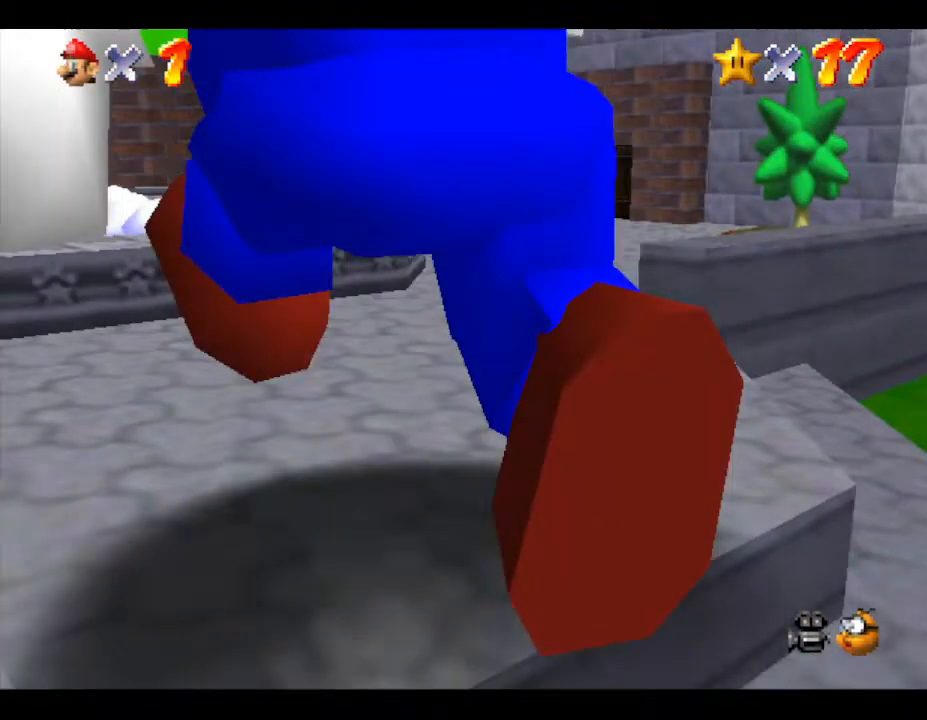
{"buttons": [], "left_stick": "down-left", "events": [[217, "left_stick", "down-left"], [283, "B", "down"], [433, "B", "up"]]}
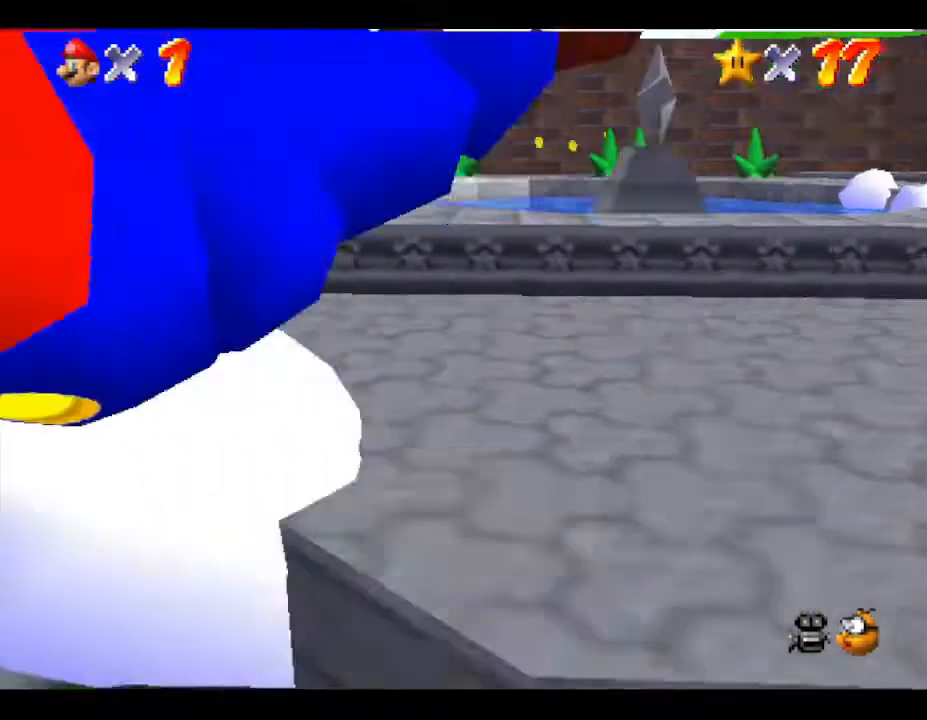
{"buttons": [], "left_stick": "right", "events": [[17, "B", "down"], [150, "B", "up"], [150, "left_stick", "left"], [233, "B", "down"], [333, "B", "up"], [333, "left_stick", "up"], [500, "left_stick", "right"]]}
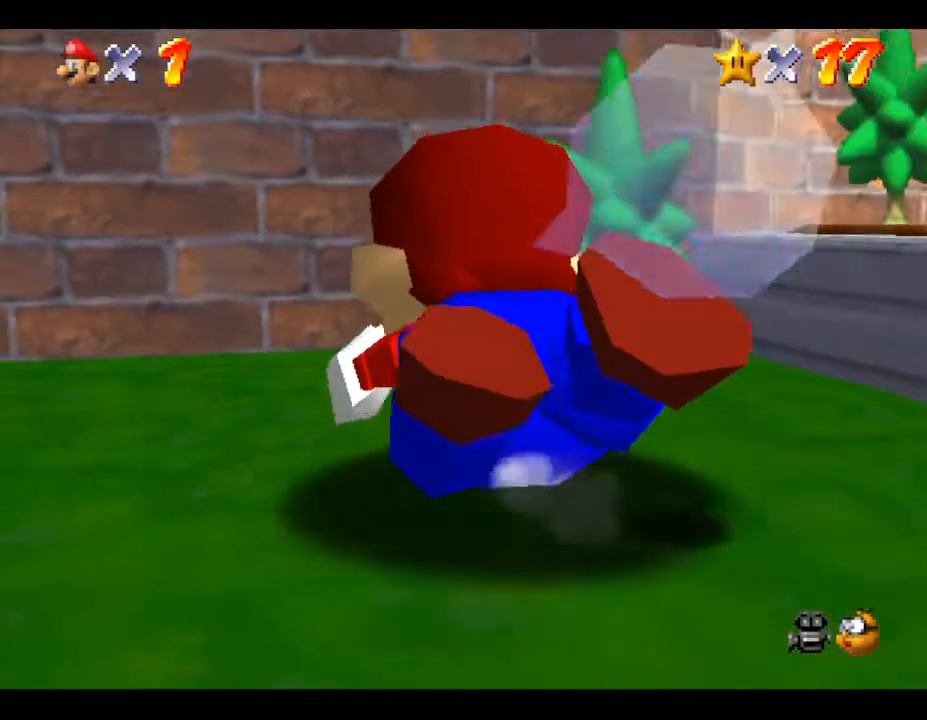
{"buttons": [], "left_stick": "down", "events": [[117, "A", "down"], [117, "left_stick", "down-right"], [283, "A", "up"], [333, "left_stick", "down"]]}
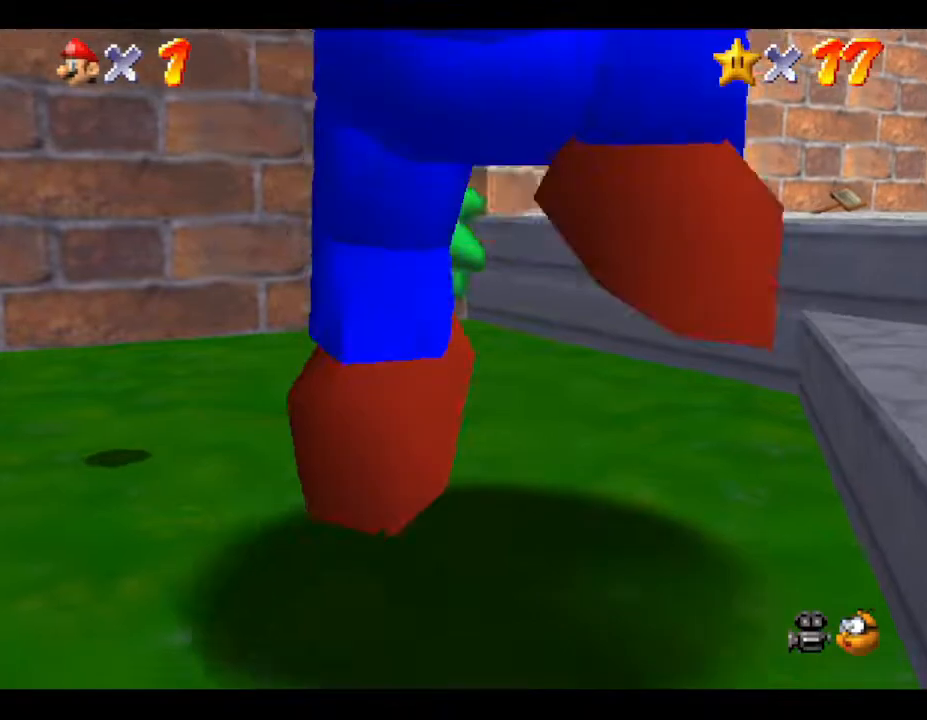
{"buttons": [], "left_stick": "center", "events": [[33, "left_stick", "center"]]}
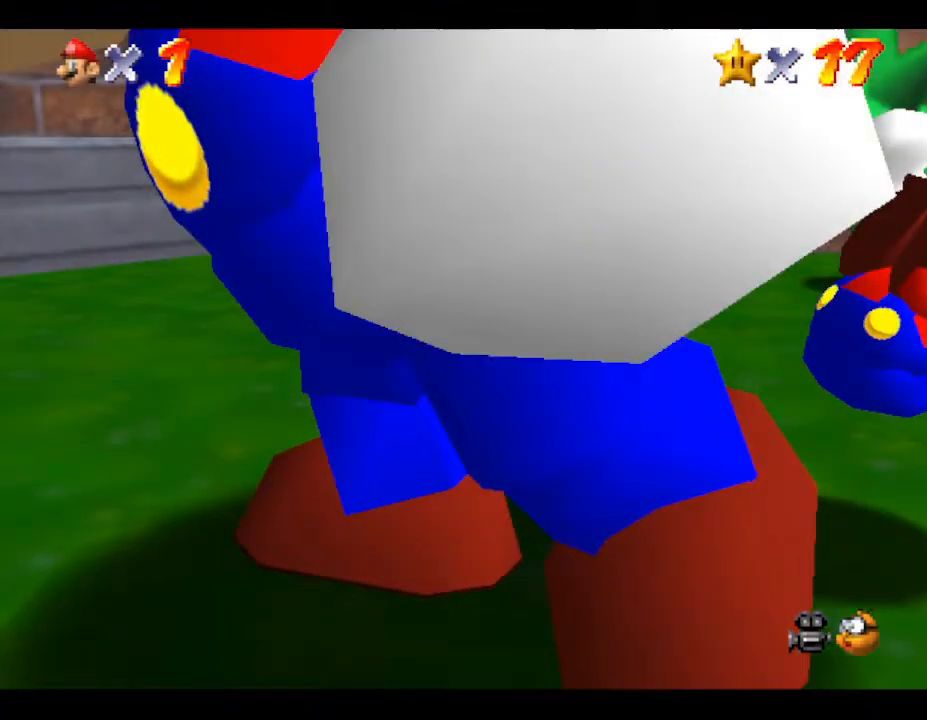
{"buttons": [], "left_stick": "right", "events": [[217, "left_stick", "right"]]}
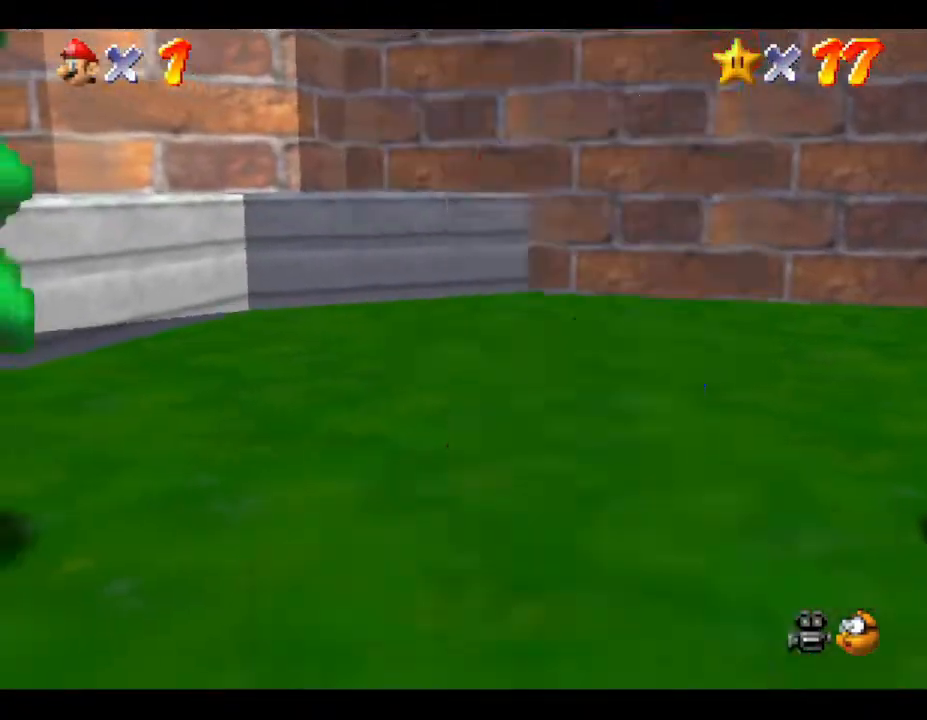
{"buttons": [], "left_stick": "center", "events": [[333, "A", "down"], [367, "left_stick", "center"], [500, "A", "up"]]}
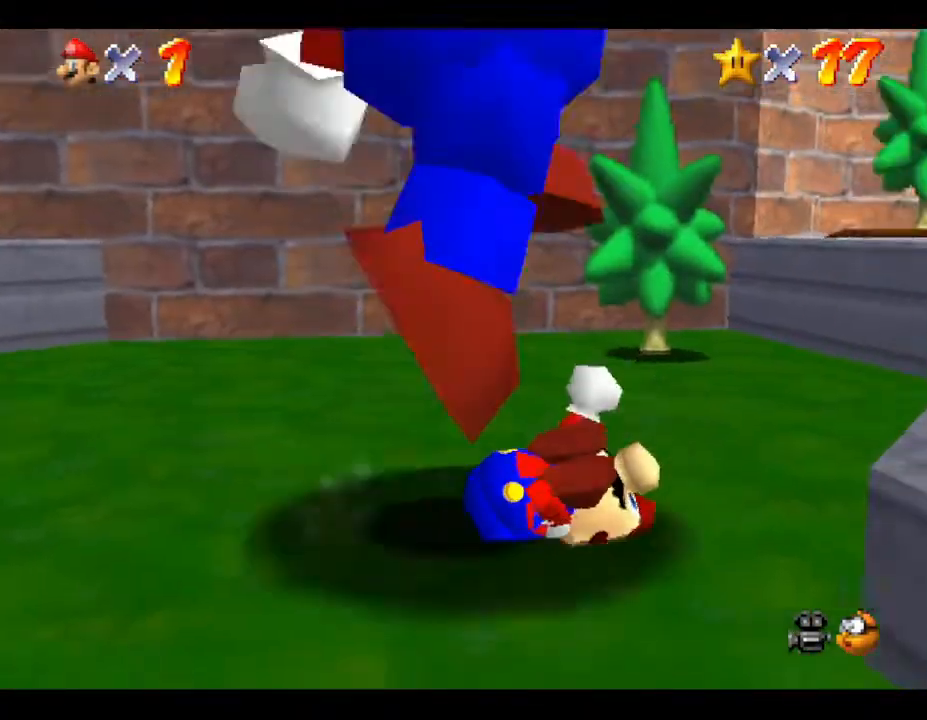
{"buttons": [], "left_stick": "center", "events": [[117, "left_stick", "left"], [250, "left_stick", "center"]]}
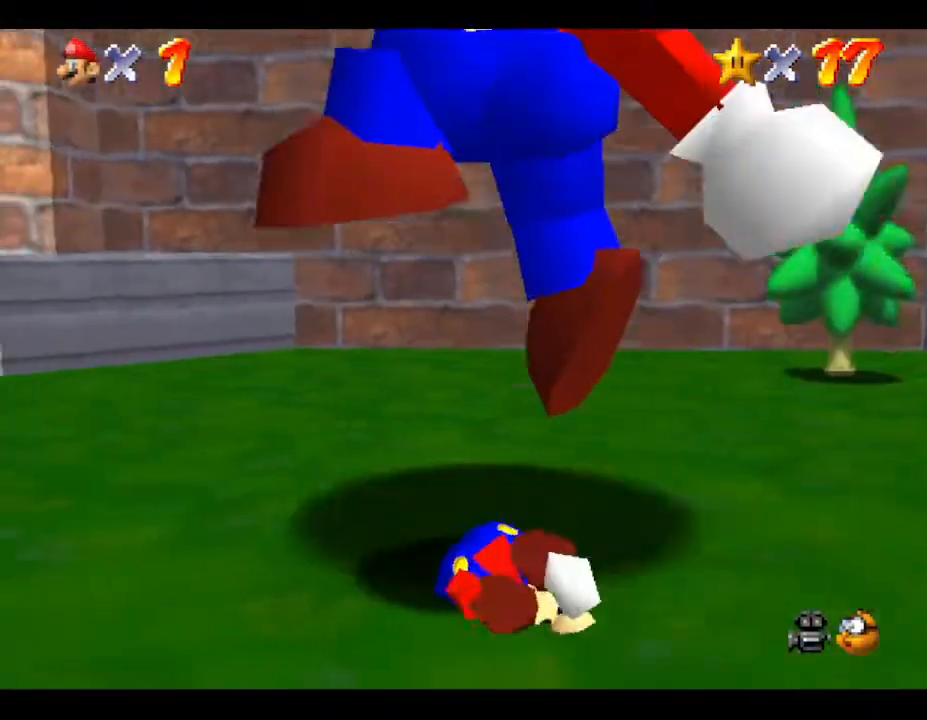
{"buttons": [], "left_stick": "center", "events": [[217, "left_stick", "right"], [333, "left_stick", "center"]]}
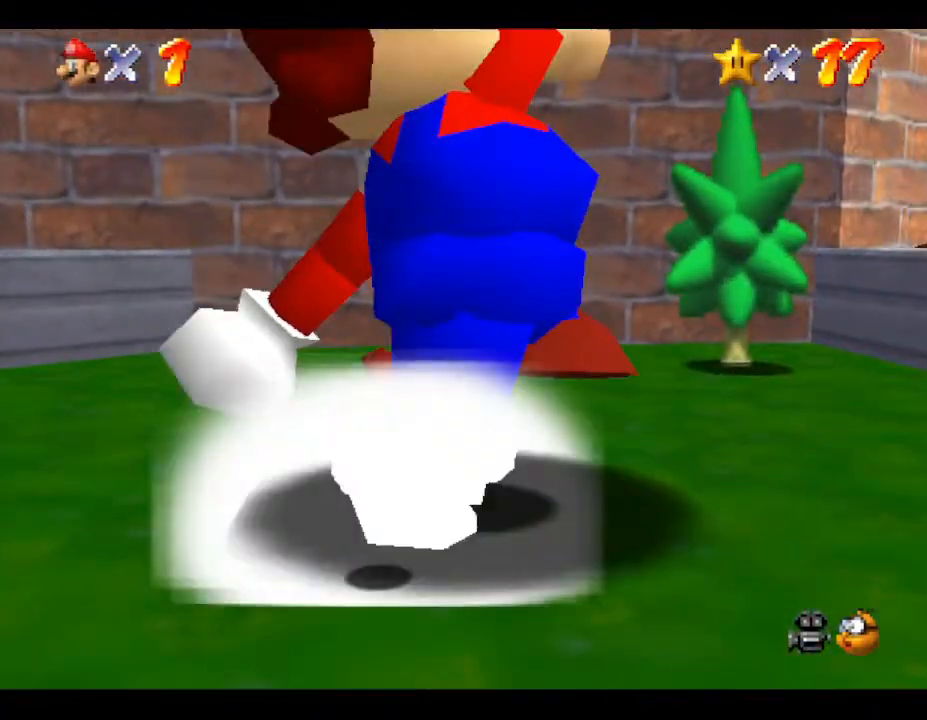
{"buttons": [], "left_stick": "left", "events": [[500, "left_stick", "left"]]}
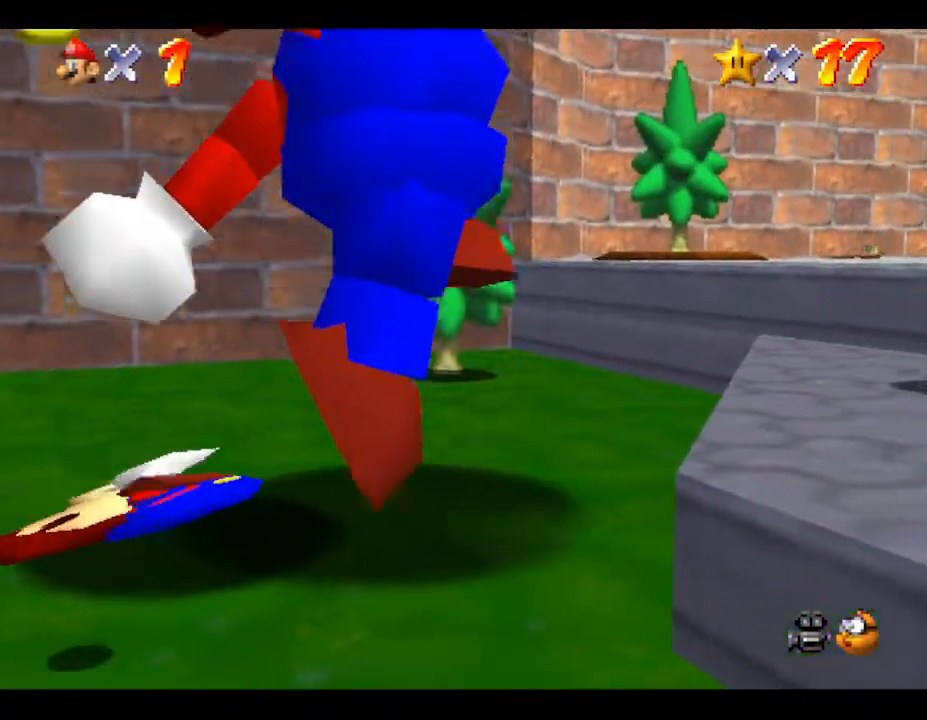
{"buttons": [], "left_stick": "center", "events": [[283, "left_stick", "center"]]}
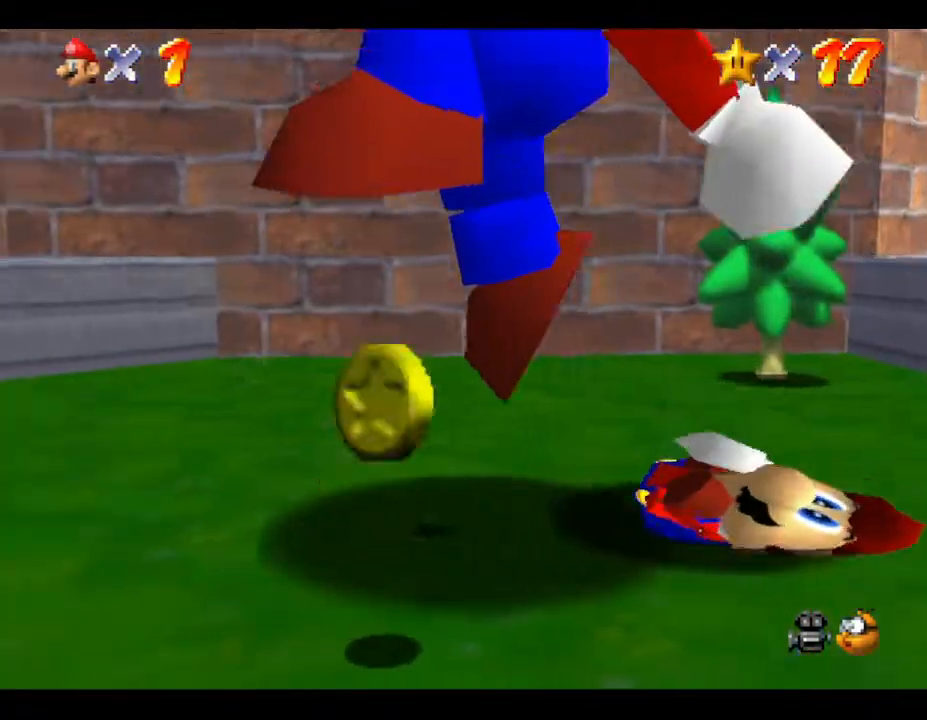
{"buttons": [], "left_stick": "left", "events": [[67, "left_stick", "right"], [317, "left_stick", "center"], [483, "left_stick", "left"]]}
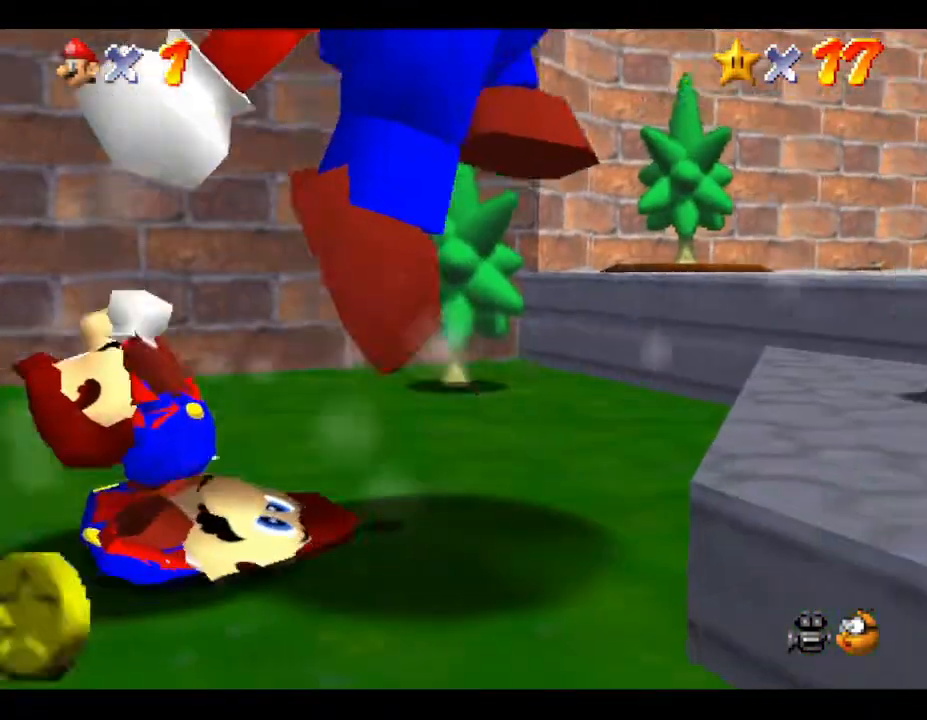
{"buttons": [], "left_stick": "right", "events": [[350, "left_stick", "center"], [467, "left_stick", "right"]]}
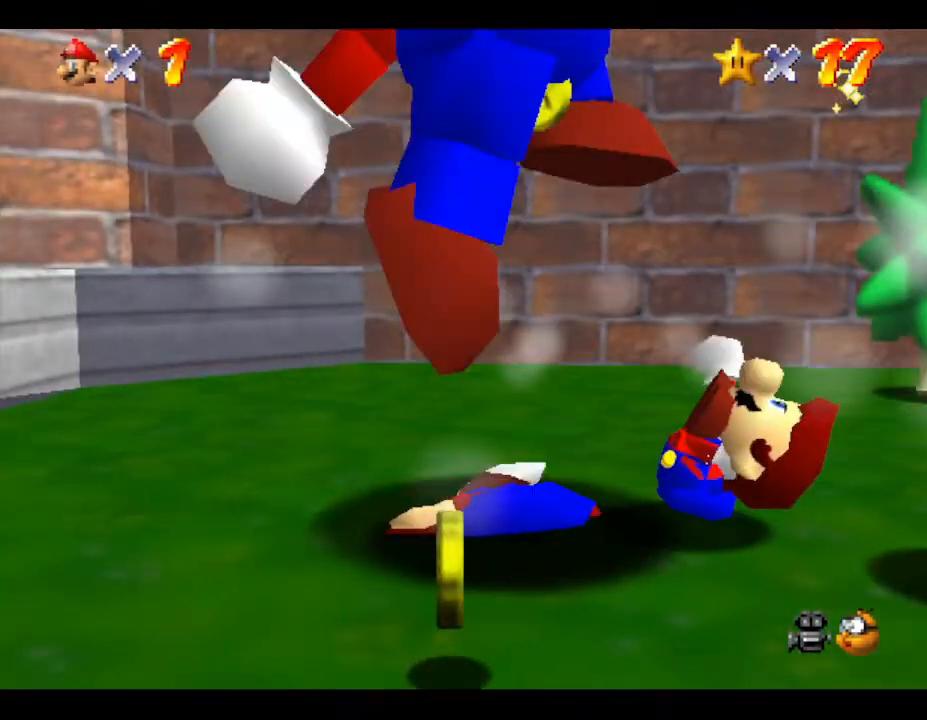
{"buttons": [], "left_stick": "left", "events": [[400, "left_stick", "left"]]}
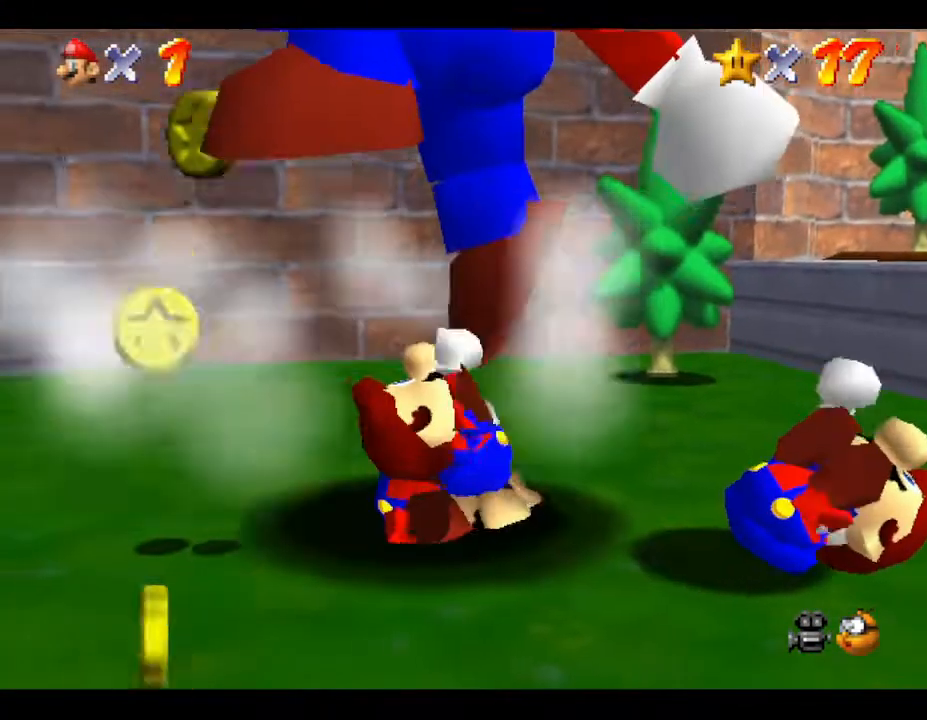
{"buttons": [], "left_stick": "center", "events": [[167, "left_stick", "center"], [283, "left_stick", "right"], [467, "left_stick", "center"]]}
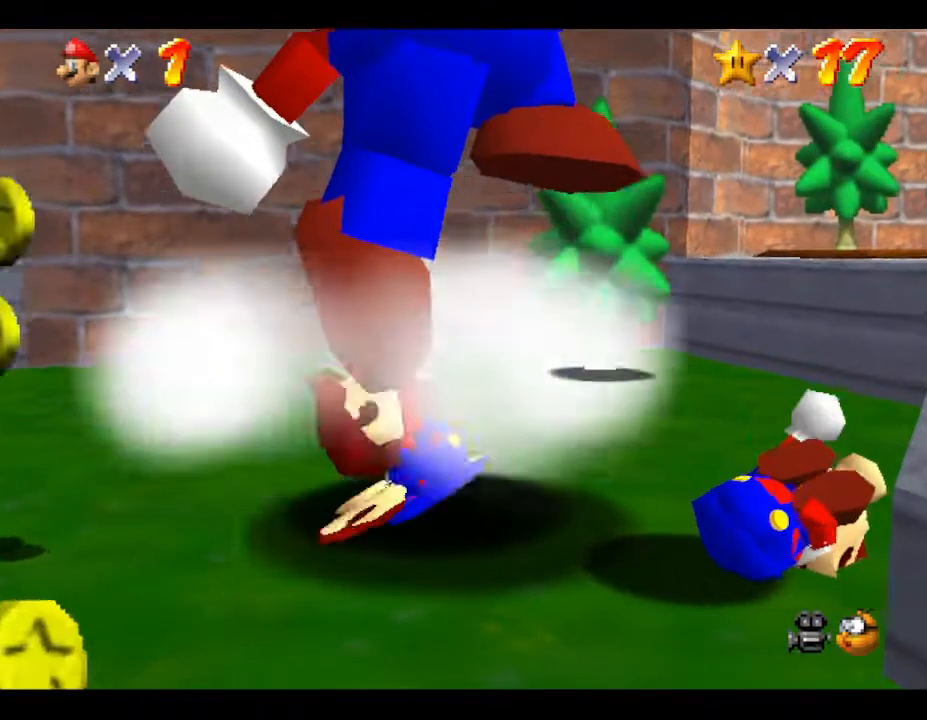
{"buttons": [], "left_stick": "center", "events": []}
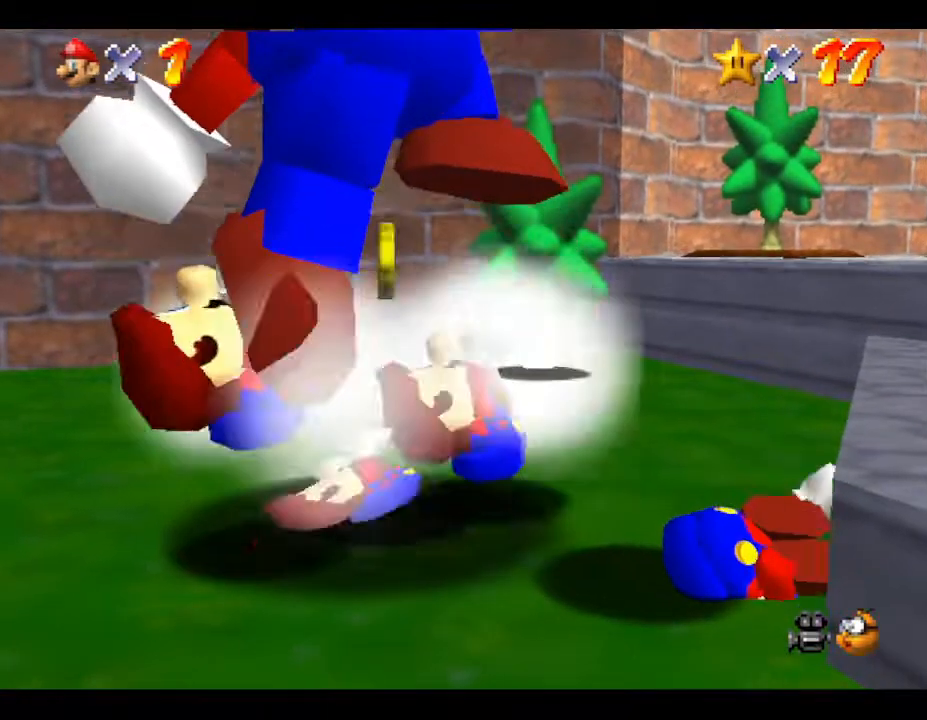
{"buttons": [], "left_stick": "center", "events": []}
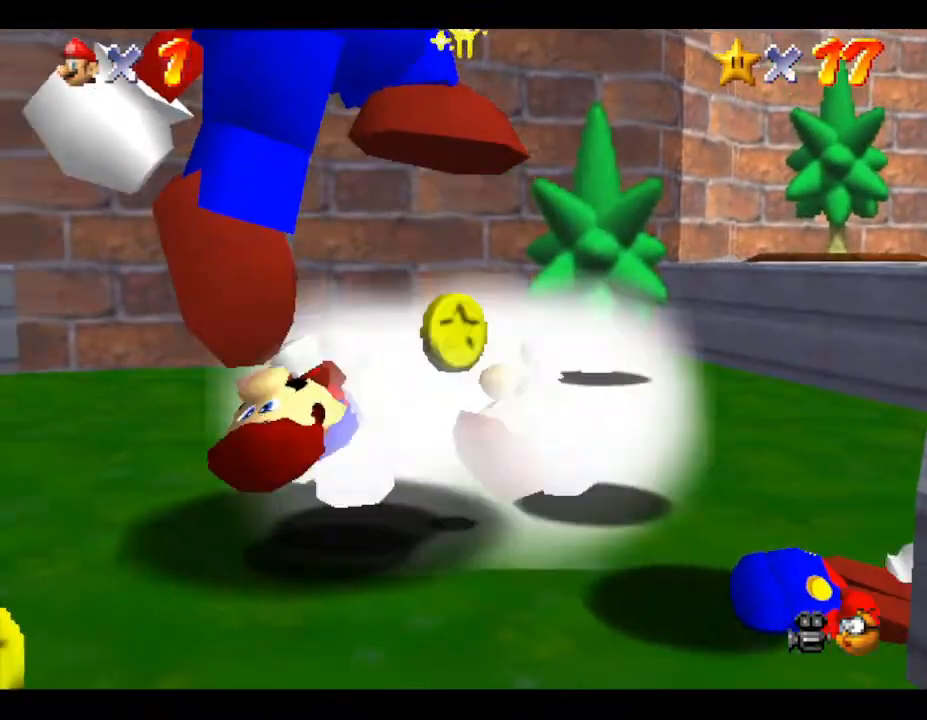
{"buttons": [], "left_stick": "center", "events": []}
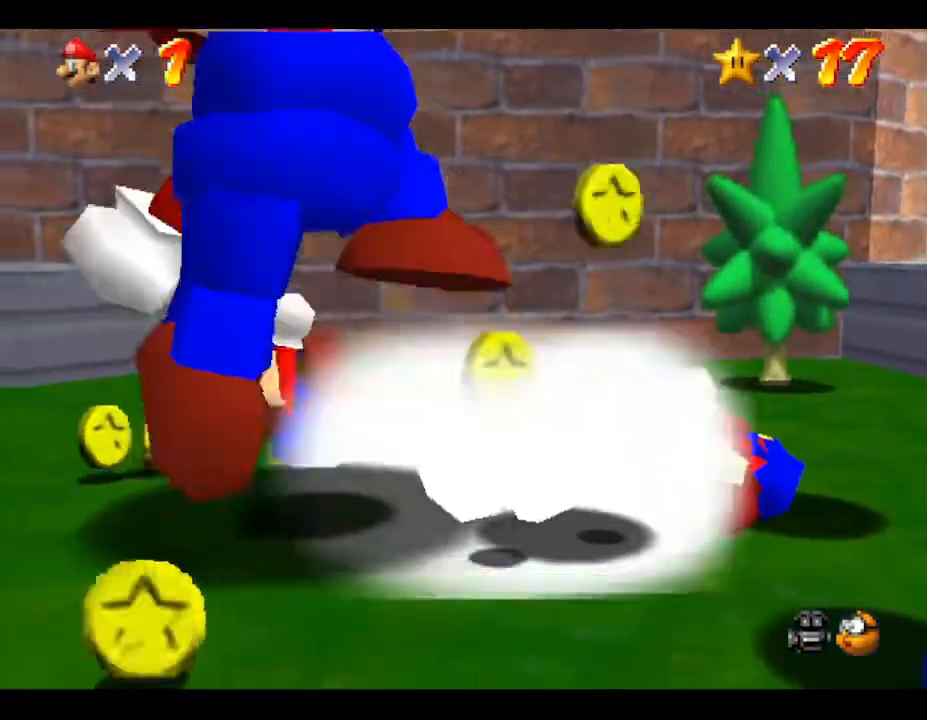
{"buttons": [], "left_stick": "right", "events": [[33, "left_stick", "right"], [383, "left_stick", "center"], [500, "left_stick", "right"]]}
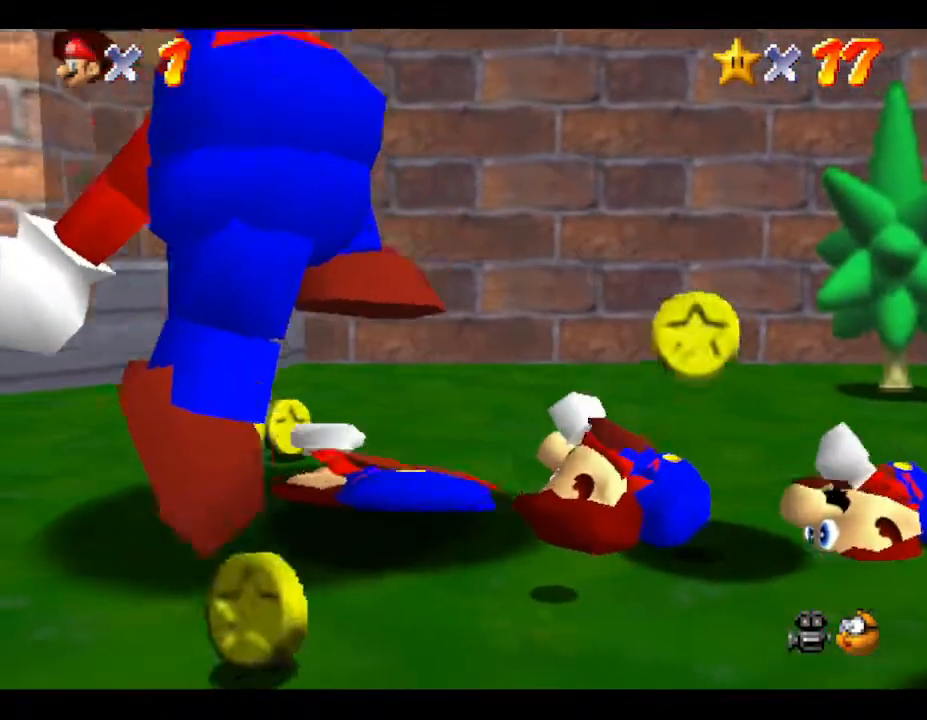
{"buttons": [], "left_stick": "center", "events": [[400, "left_stick", "center"]]}
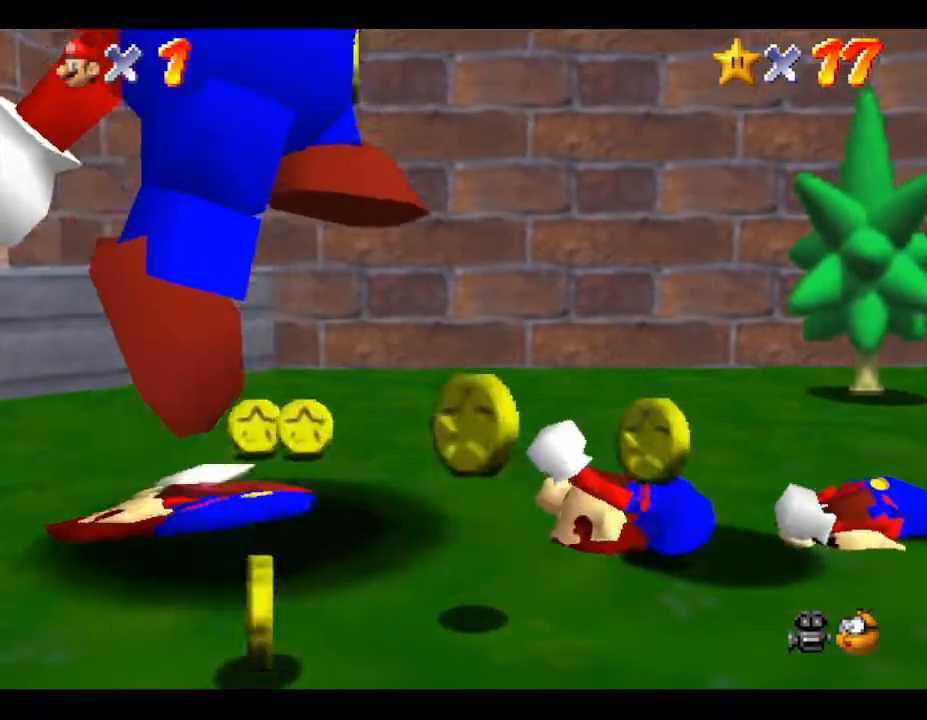
{"buttons": [], "left_stick": "center", "events": [[217, "left_stick", "right"], [467, "left_stick", "center"]]}
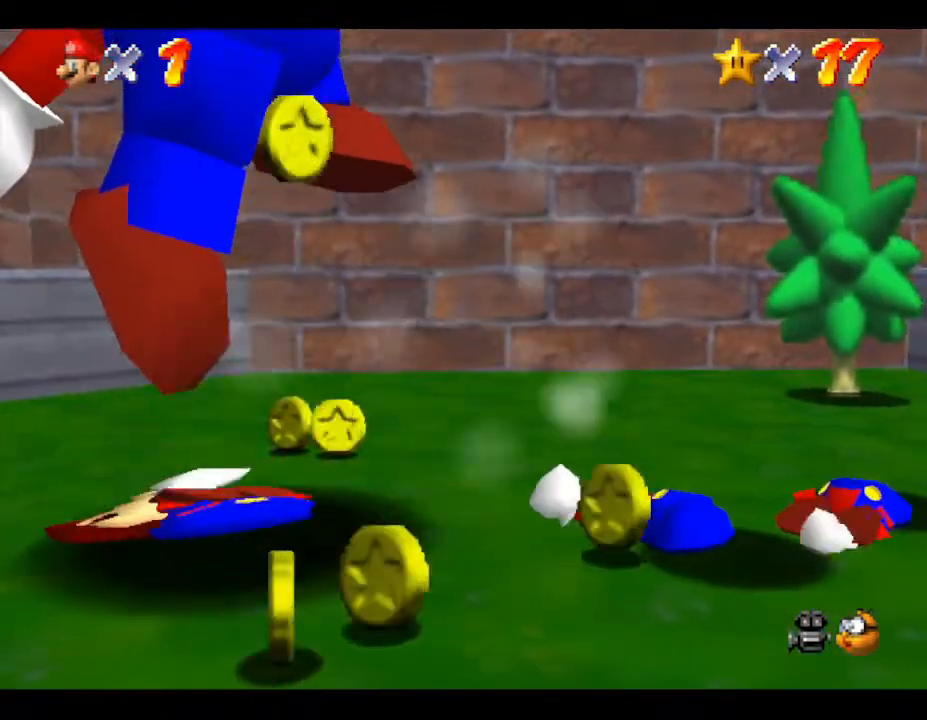
{"buttons": [], "left_stick": "center", "events": [[300, "left_stick", "right"], [467, "left_stick", "center"]]}
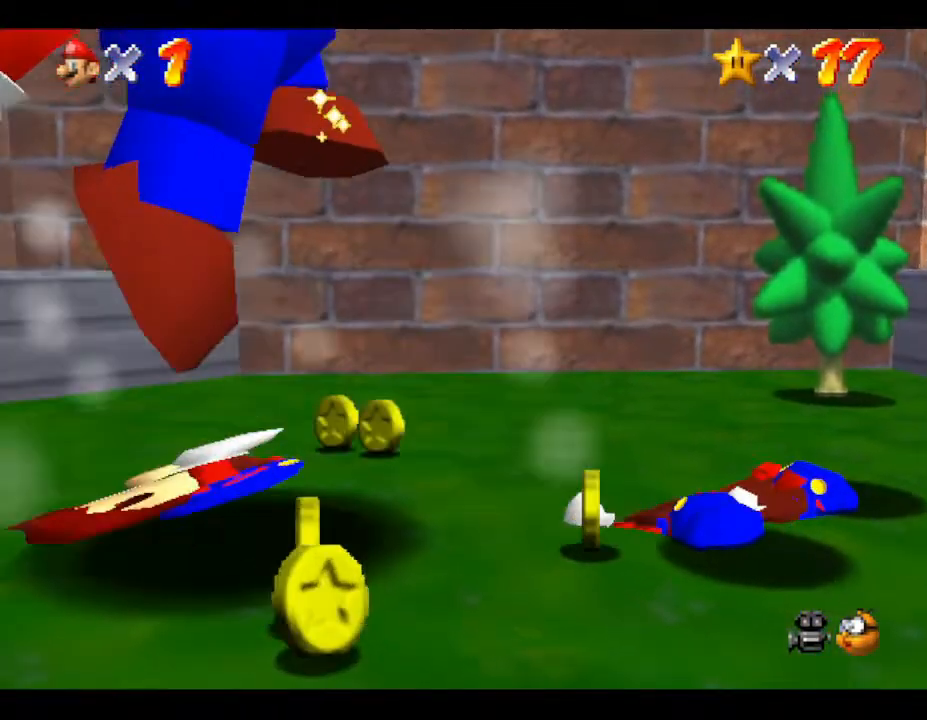
{"buttons": [], "left_stick": "center", "events": [[167, "left_stick", "right"], [400, "left_stick", "center"]]}
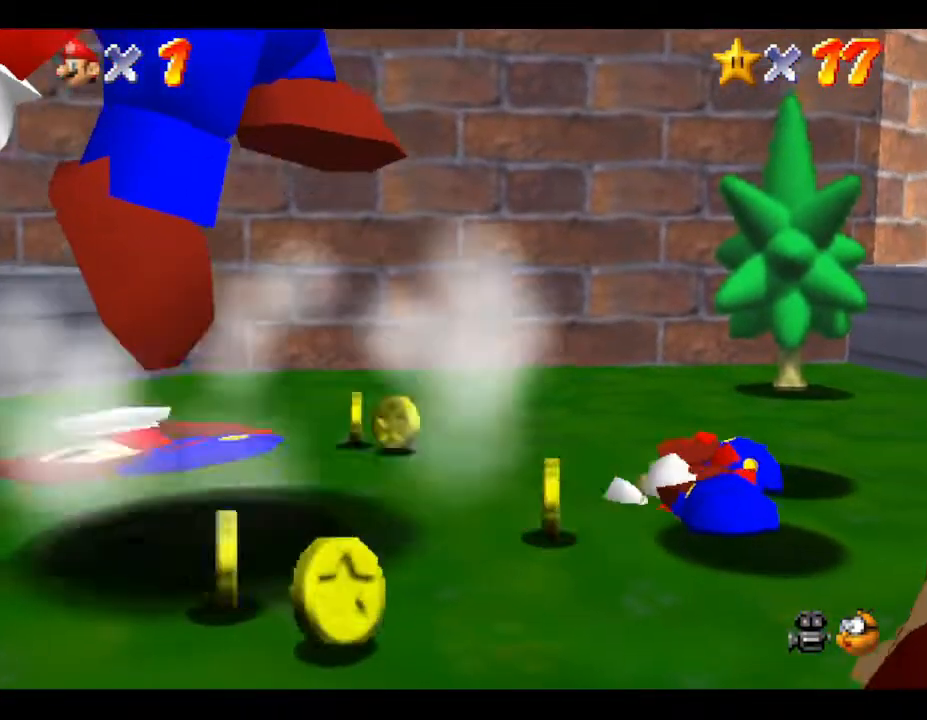
{"buttons": [], "left_stick": "right", "events": [[317, "left_stick", "right"]]}